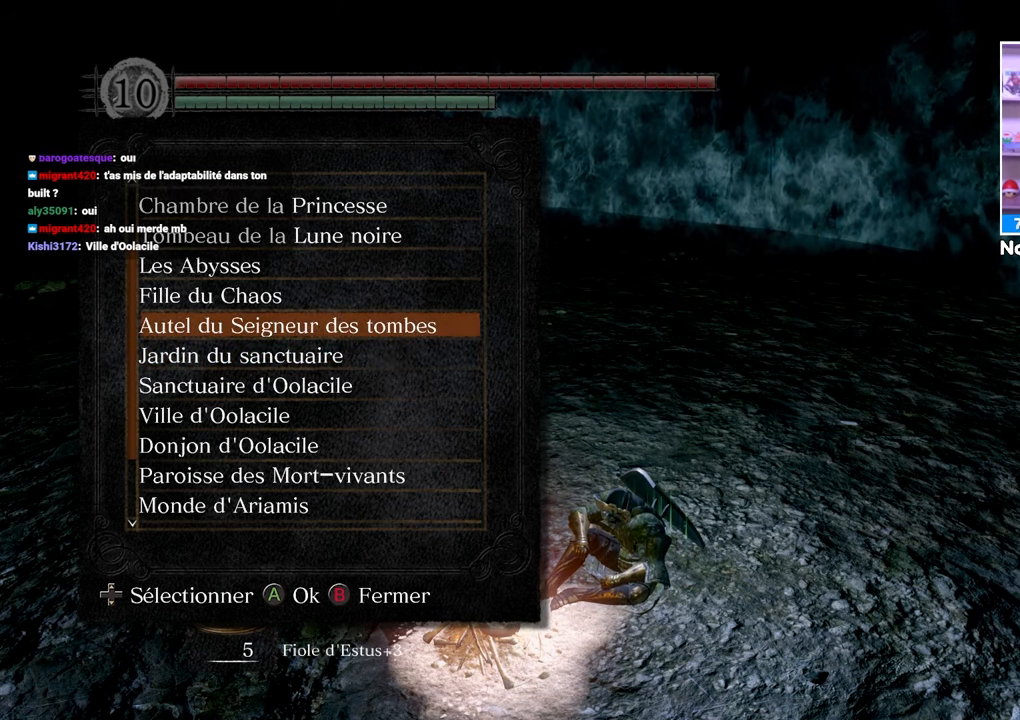
Gameplay with a controller (Xbox layout); each line is a JSON object with the inputs held at the frame after it. "events" lists button and stick changes between this image and that frame as [ms after this image, input, new state], when the widget could be followed in between. Not read: L3 R3.
{"buttons": [], "left_stick": "center", "right_stick": "center", "events": [[400, "DPAD_DOWN", "down"], [483, "DPAD_DOWN", "up"]]}
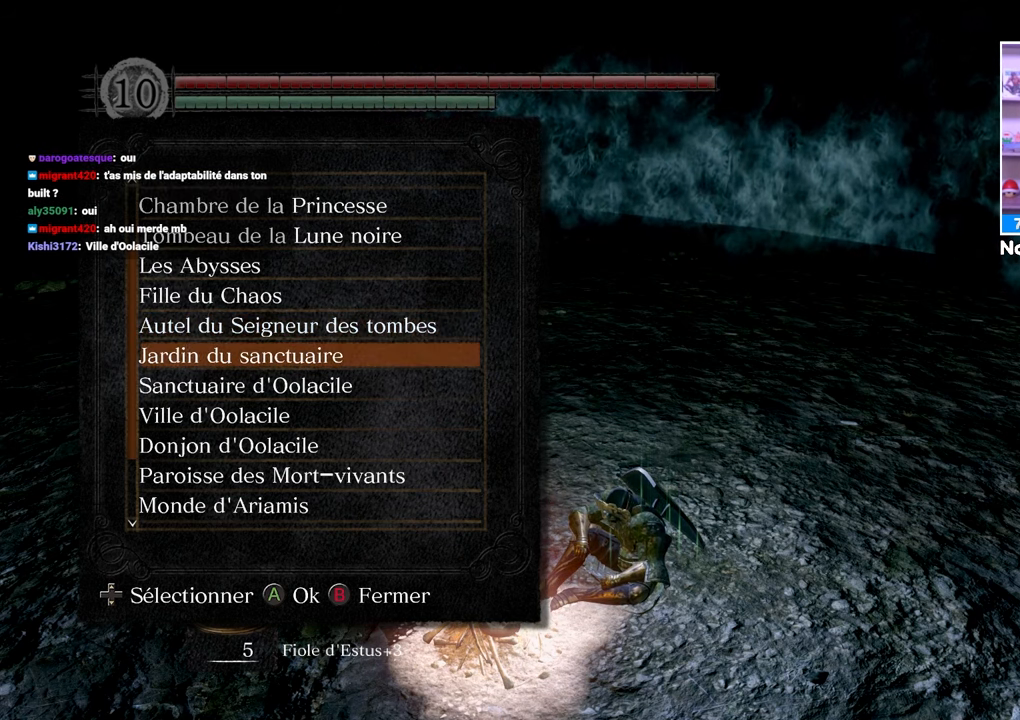
{"buttons": ["A"], "left_stick": "center", "right_stick": "center", "events": [[67, "DPAD_DOWN", "down"], [150, "DPAD_DOWN", "up"], [217, "DPAD_DOWN", "down"], [317, "DPAD_DOWN", "up"], [400, "A", "down"]]}
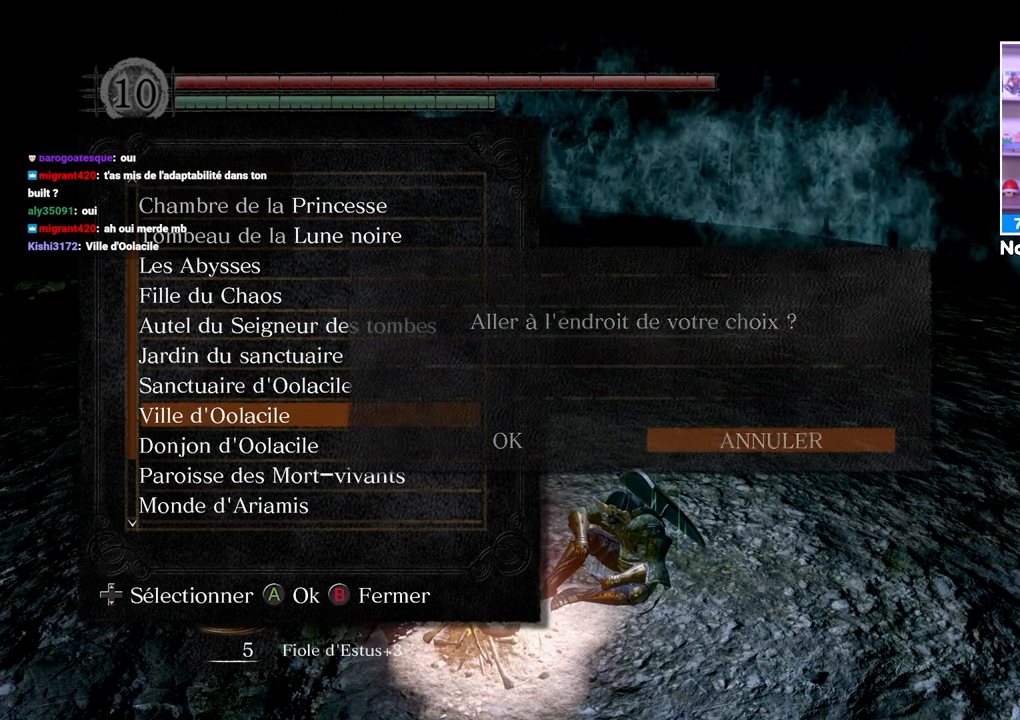
{"buttons": ["A"], "left_stick": "center", "right_stick": "center", "events": [[17, "A", "up"], [317, "DPAD_LEFT", "down"], [367, "DPAD_LEFT", "up"], [433, "A", "down"]]}
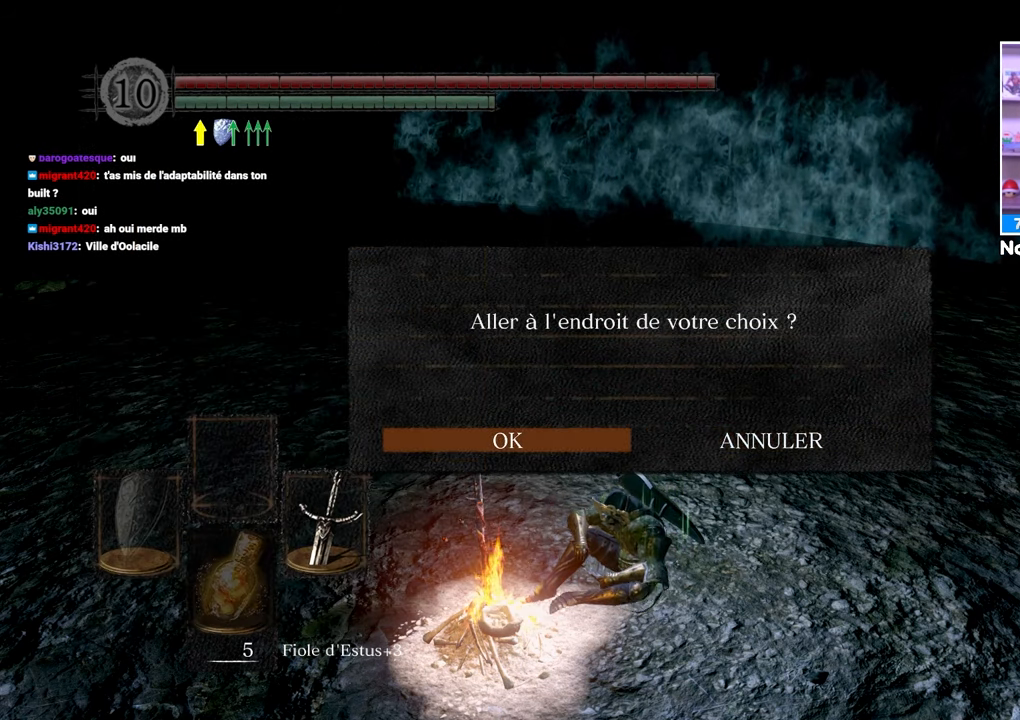
{"buttons": [], "left_stick": "center", "right_stick": "center", "events": [[67, "A", "up"]]}